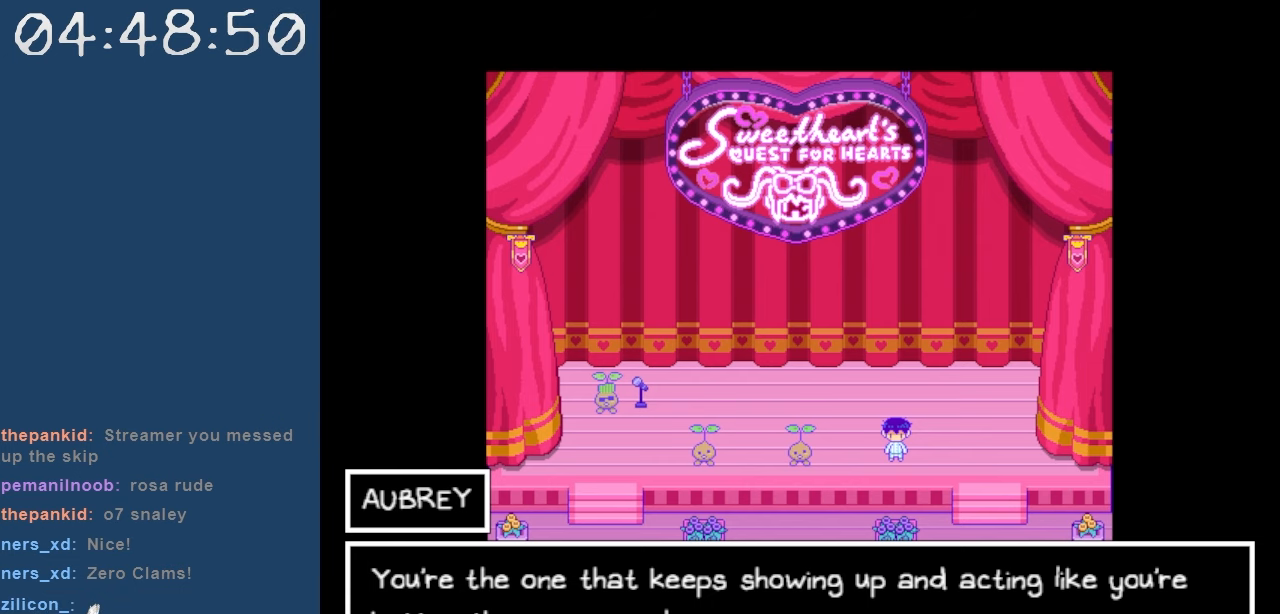
Gameplay with keyboard; each line is a JSON object with the keys held at the frame after it. "events" lists presses ("down") and releases ("up") of "c", "down", "left", "right", "shift", "space", "up", "x" and "z" between this image and that frame as [ms after this image, input, new state], when the widget could be followed in between. No other keys are recorded. Mouse input is not recorded.
{"keys": [], "events": [[167, "z", "down"], [350, "z", "up"]]}
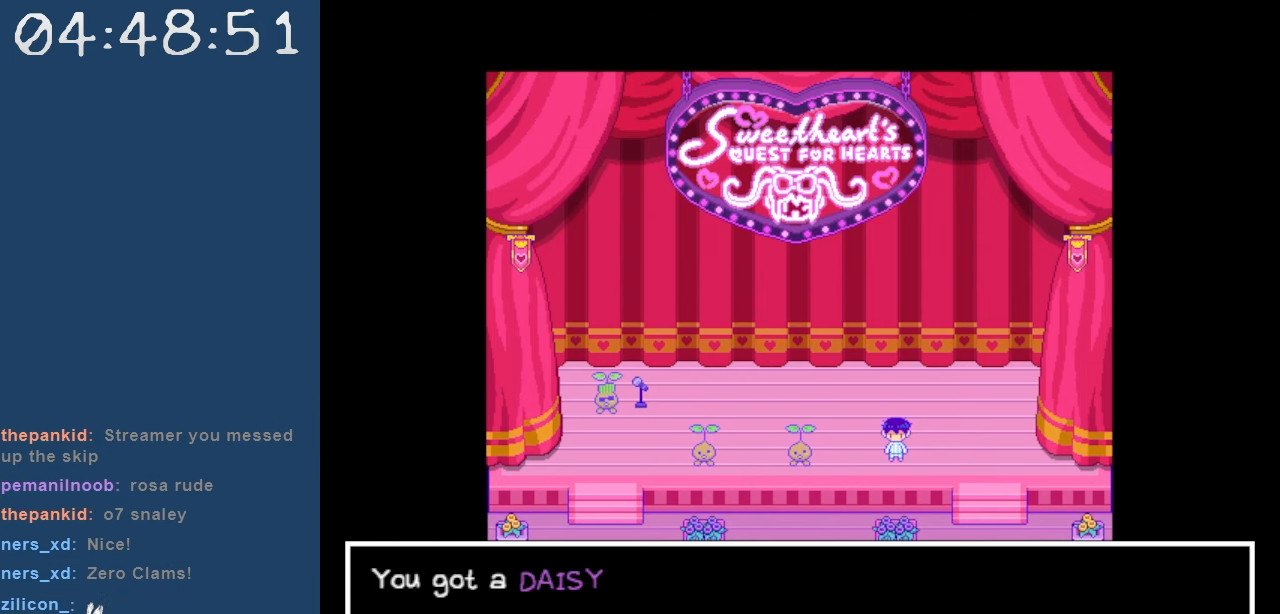
{"keys": [], "events": []}
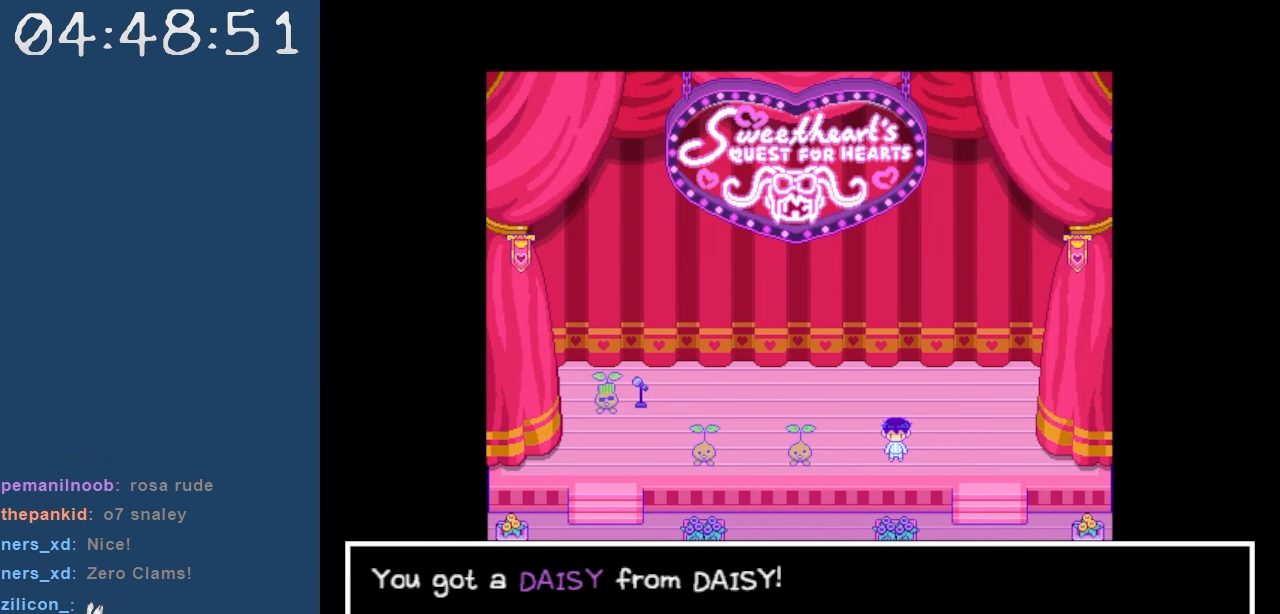
{"keys": [], "events": []}
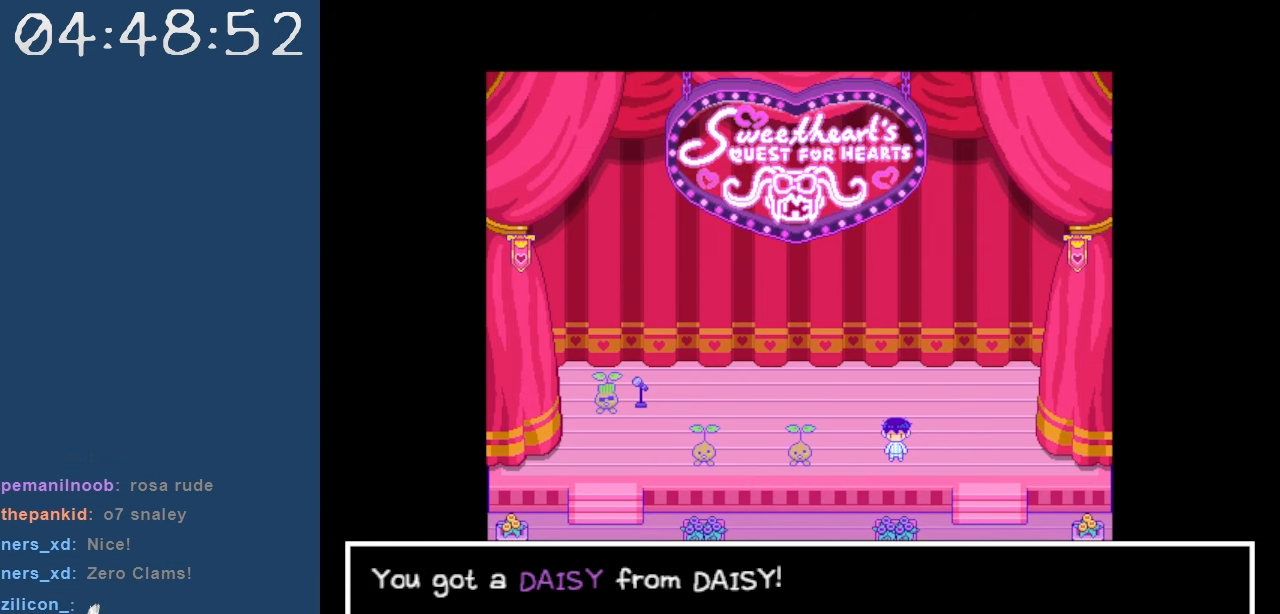
{"keys": [], "events": []}
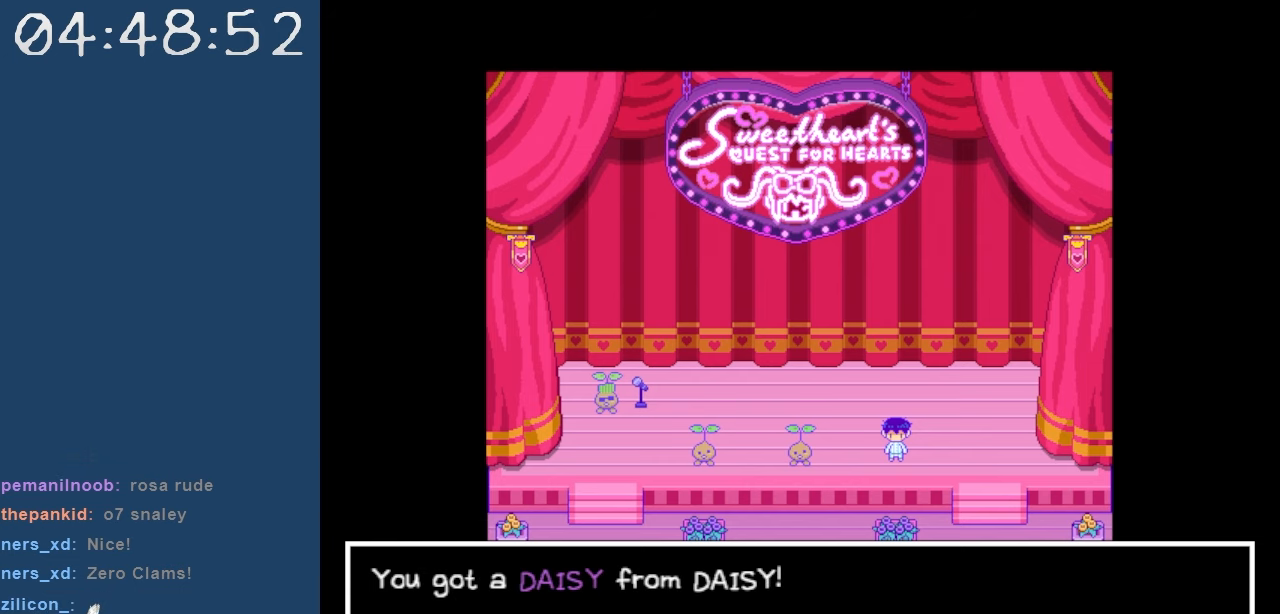
{"keys": [], "events": [[84, "z", "down"], [184, "z", "up"]]}
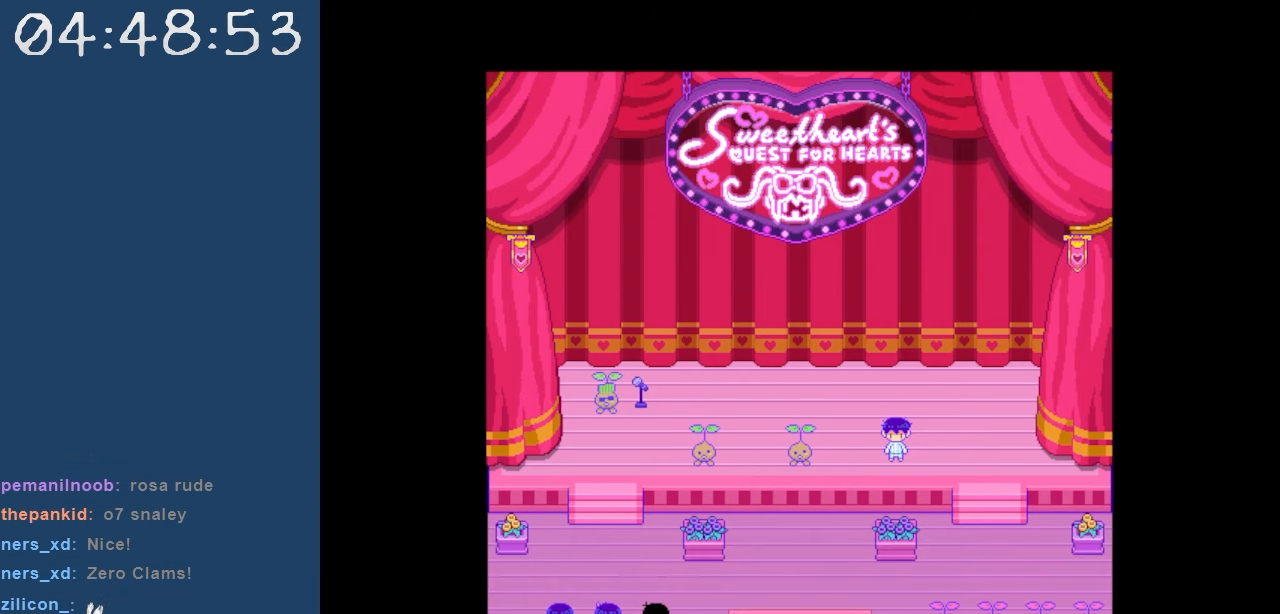
{"keys": [], "events": []}
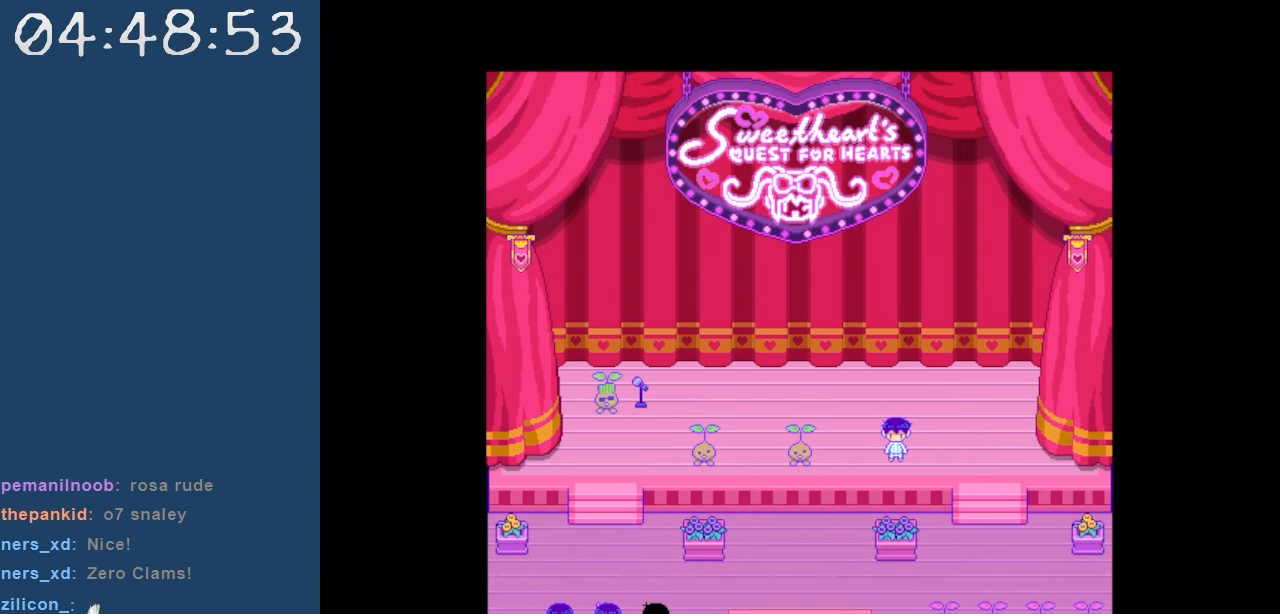
{"keys": [], "events": []}
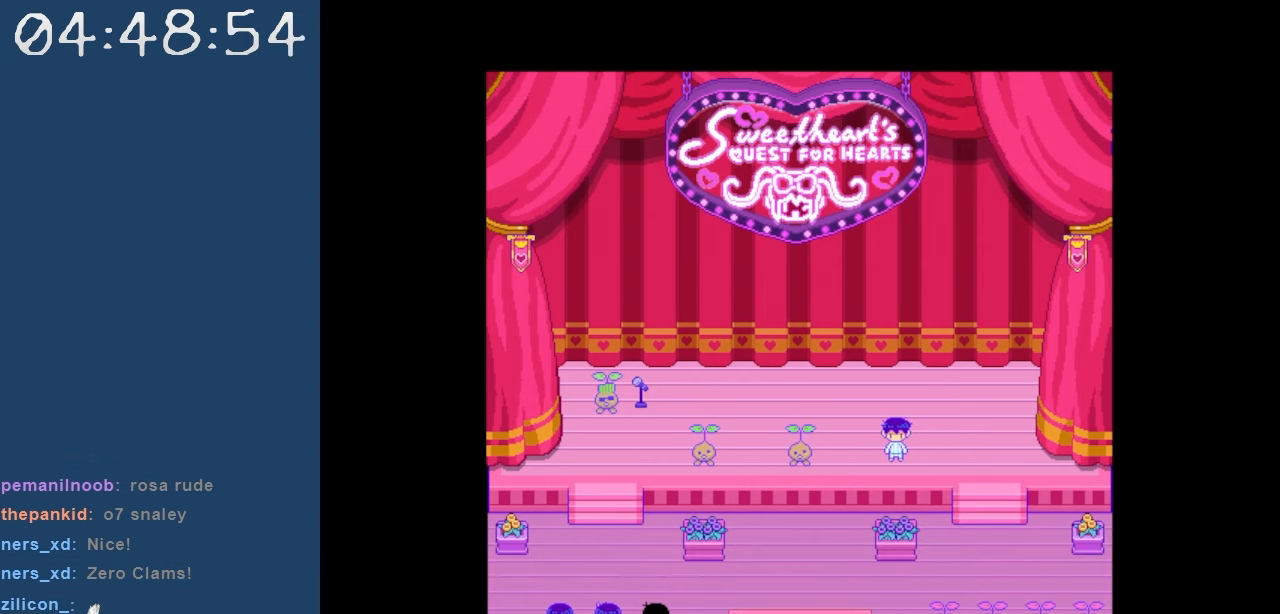
{"keys": [], "events": []}
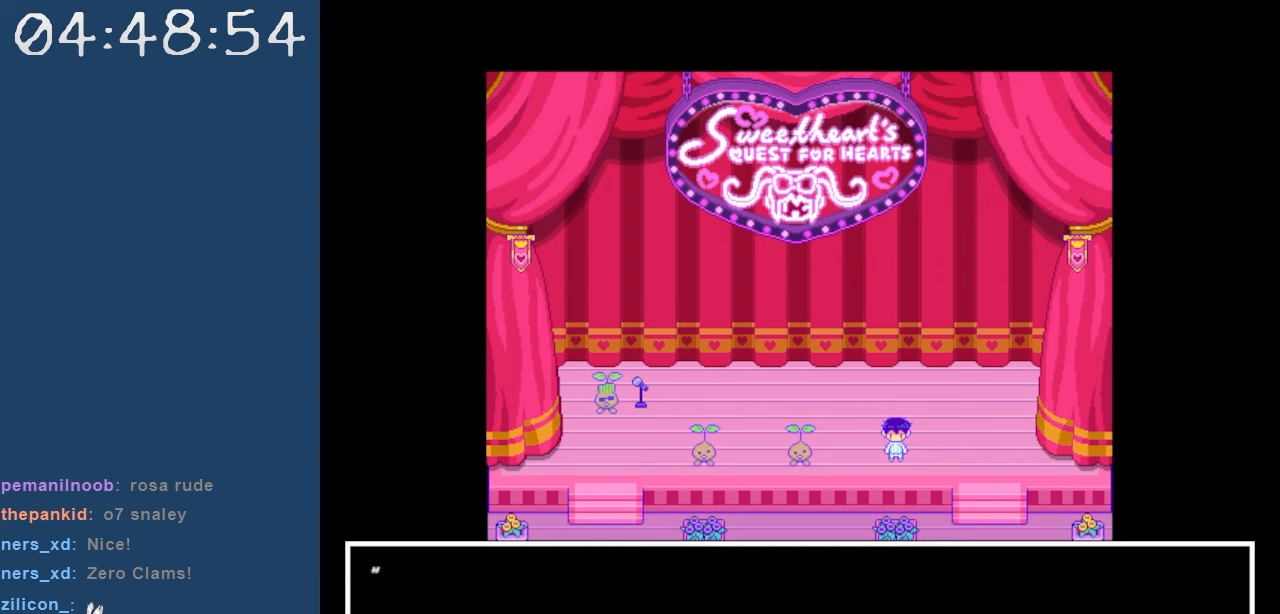
{"keys": [], "events": []}
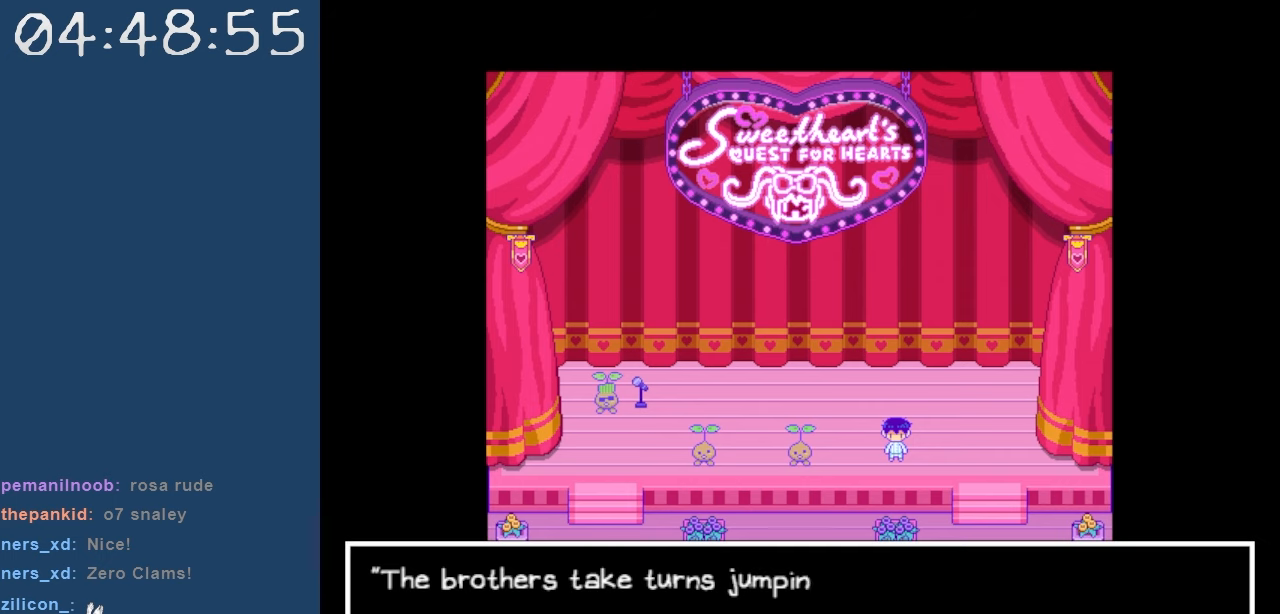
{"keys": [], "events": []}
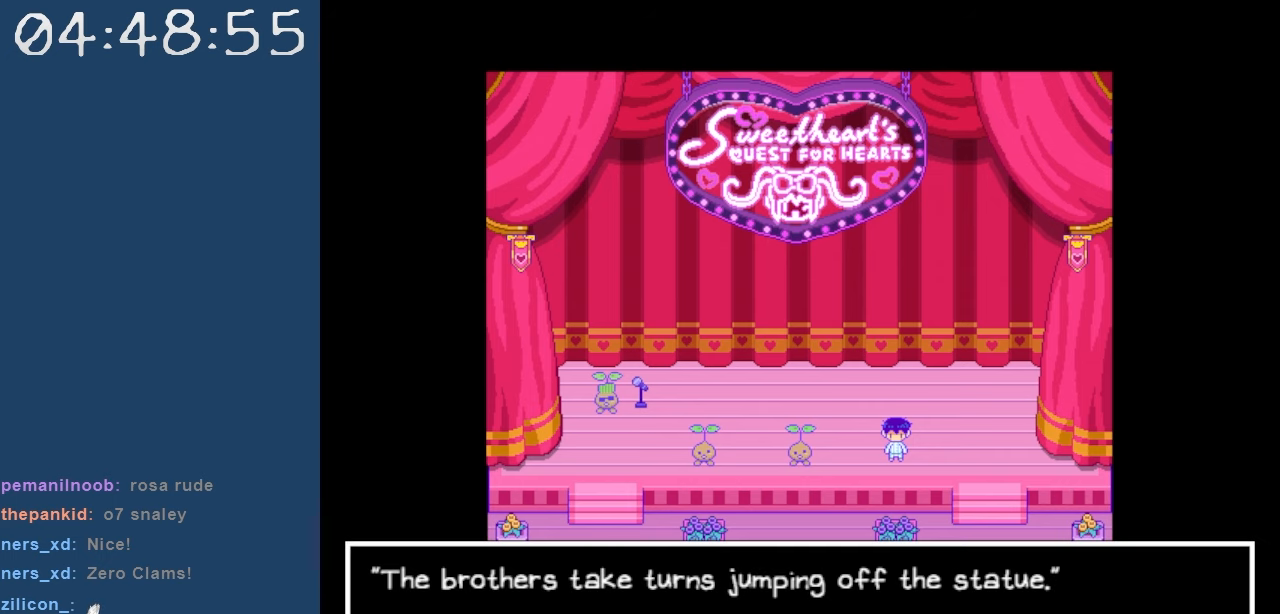
{"keys": [], "events": []}
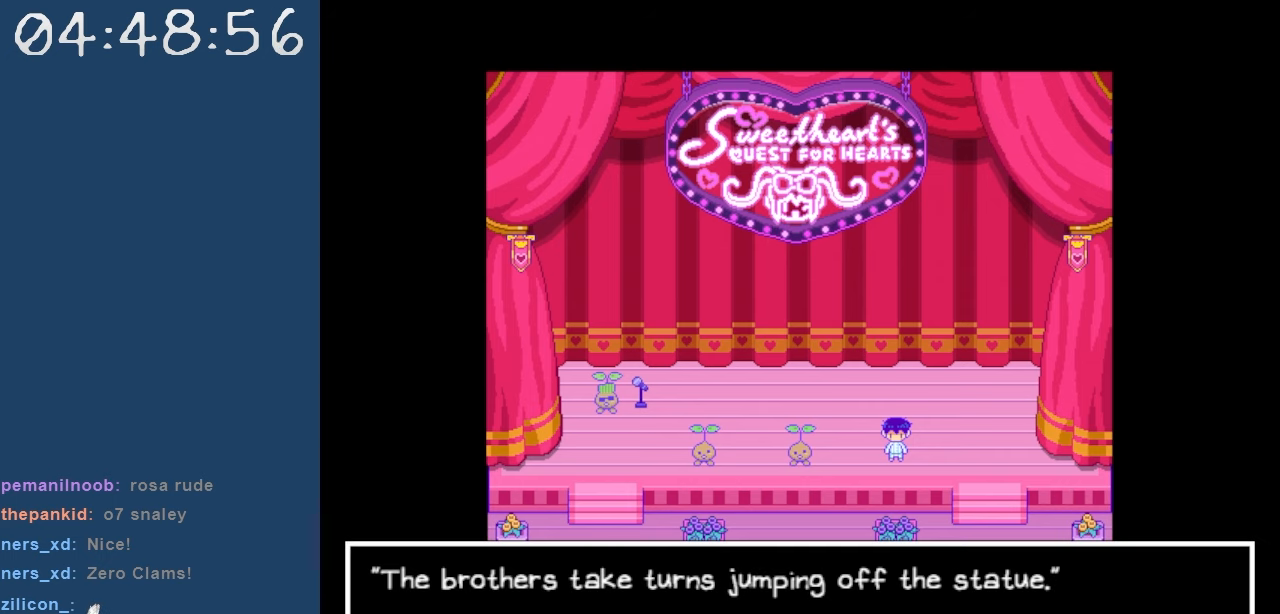
{"keys": [], "events": []}
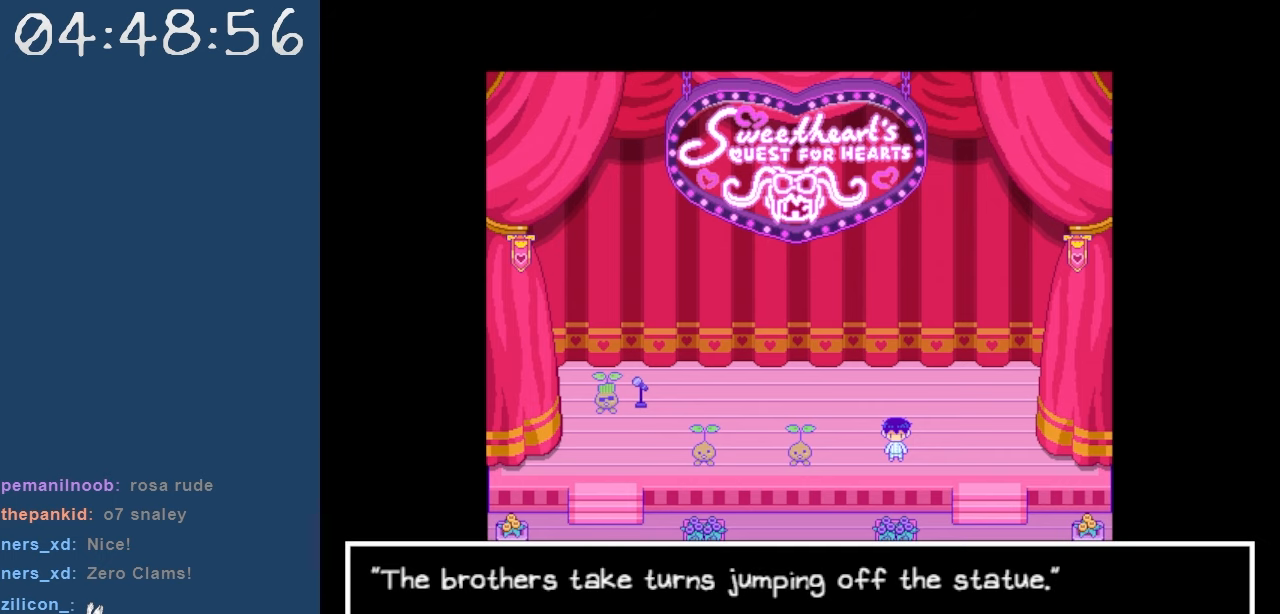
{"keys": ["z"], "events": [[400, "z", "down"]]}
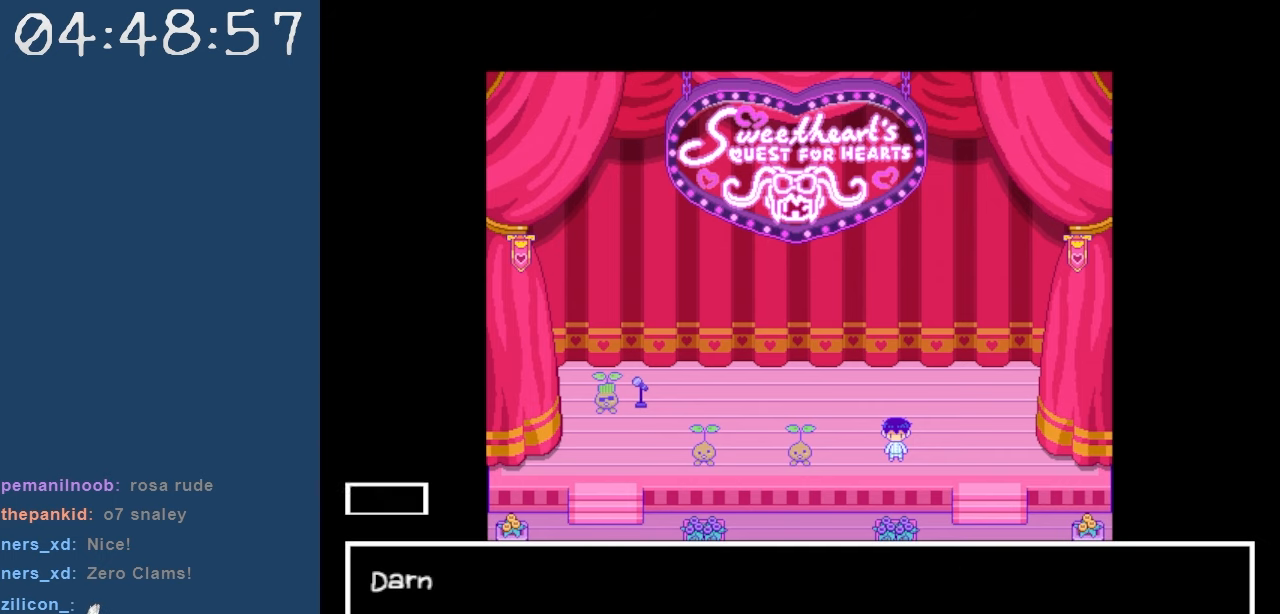
{"keys": [], "events": [[84, "z", "up"]]}
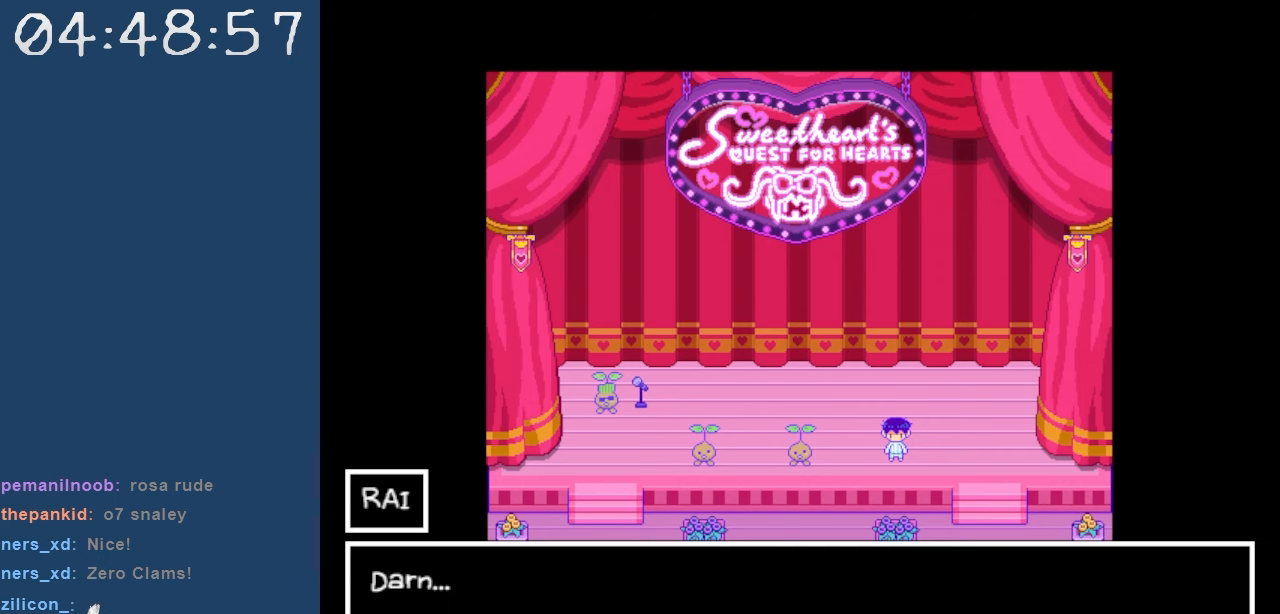
{"keys": [], "events": [[250, "z", "down"], [434, "z", "up"]]}
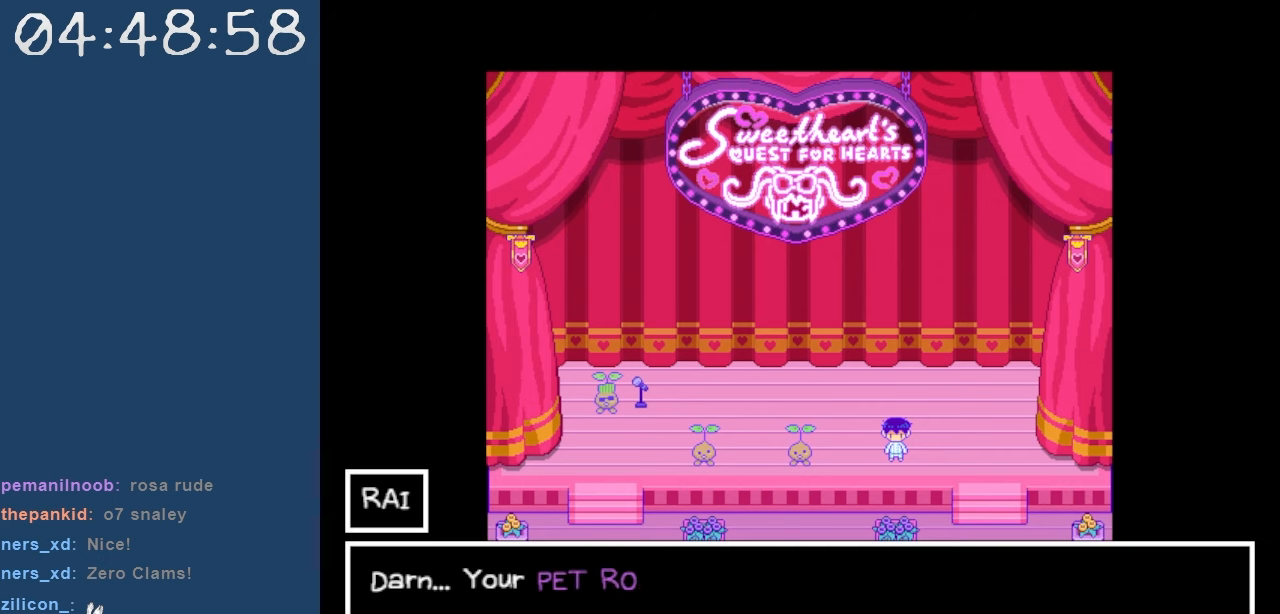
{"keys": [], "events": []}
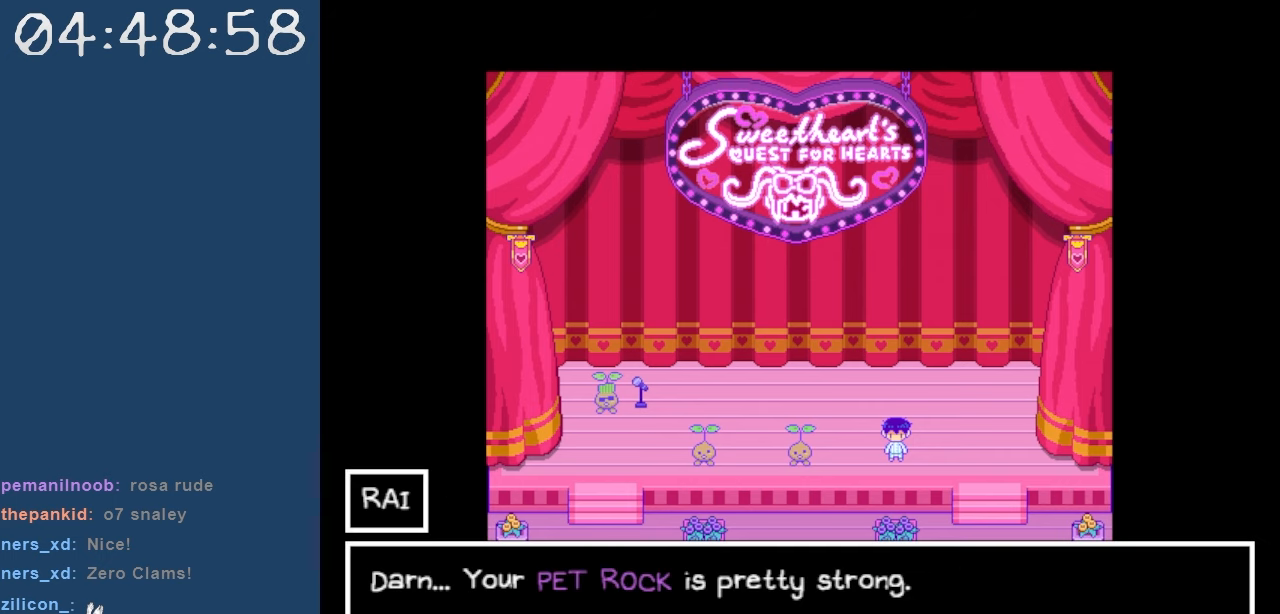
{"keys": [], "events": []}
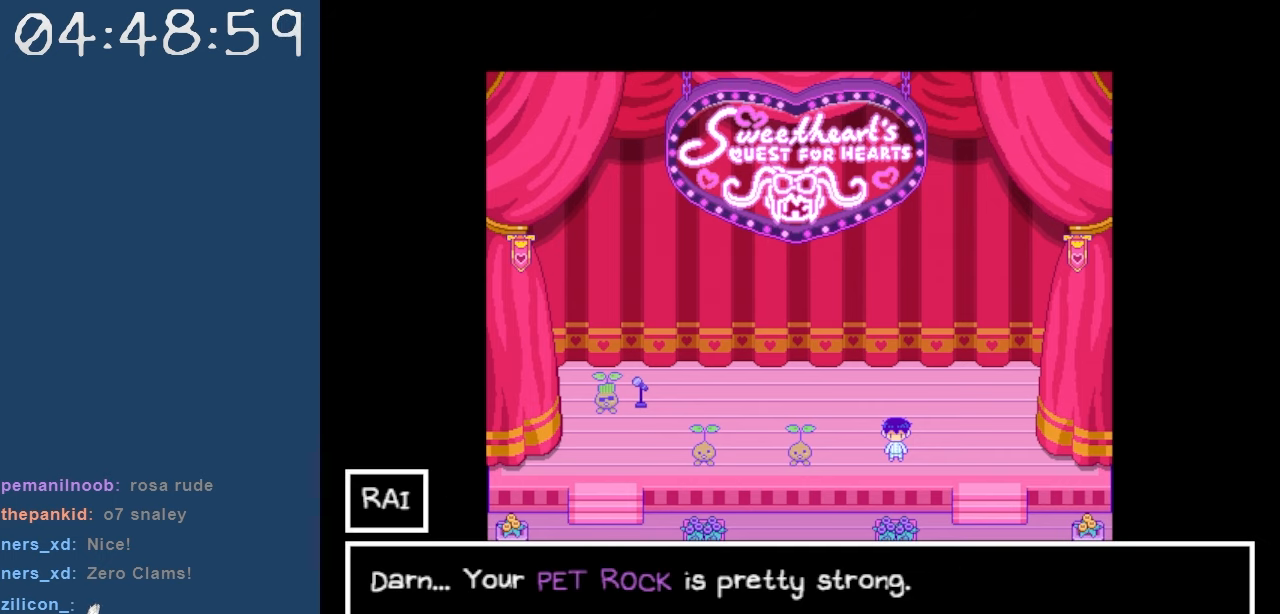
{"keys": [], "events": []}
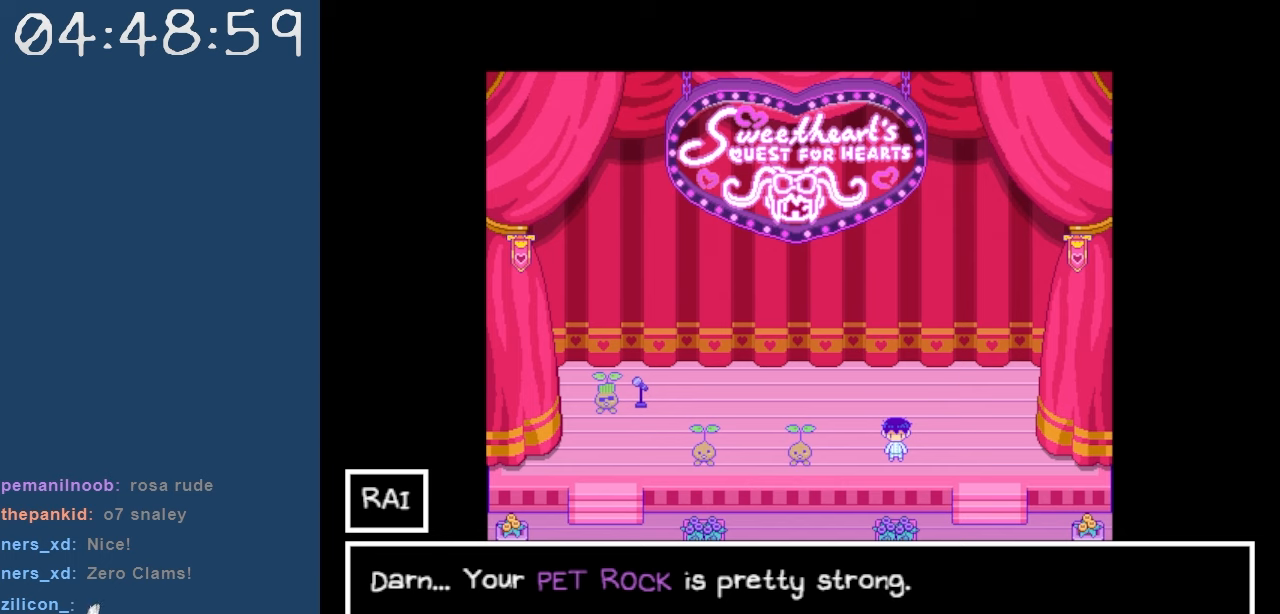
{"keys": [], "events": [[34, "z", "down"], [167, "z", "up"]]}
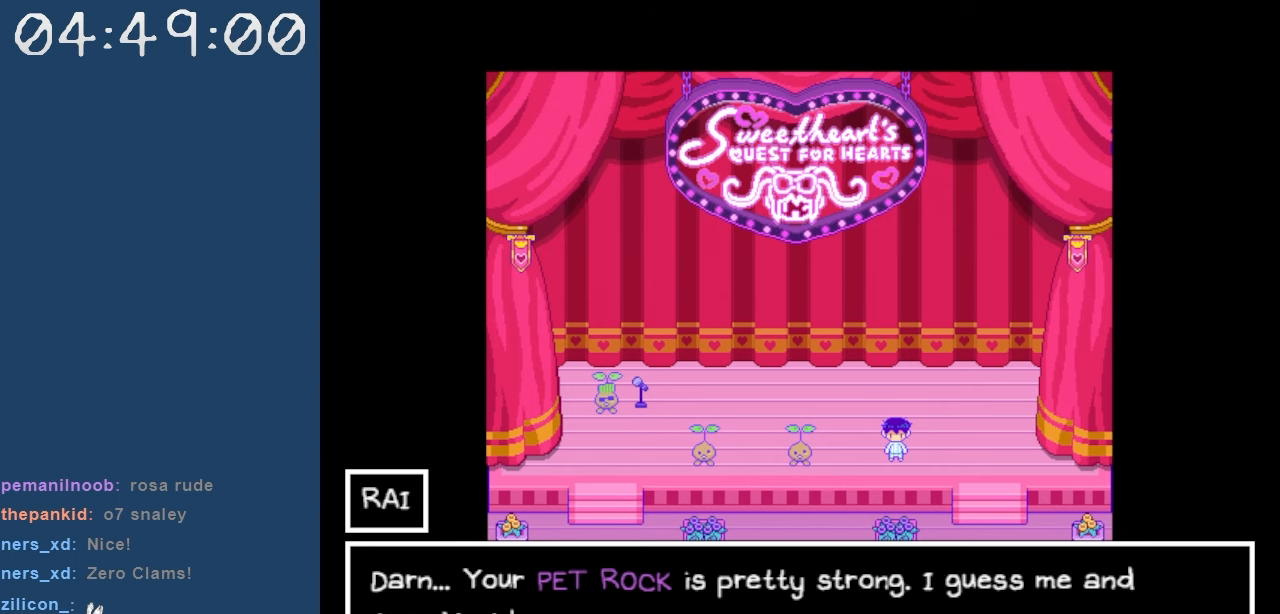
{"keys": [], "events": []}
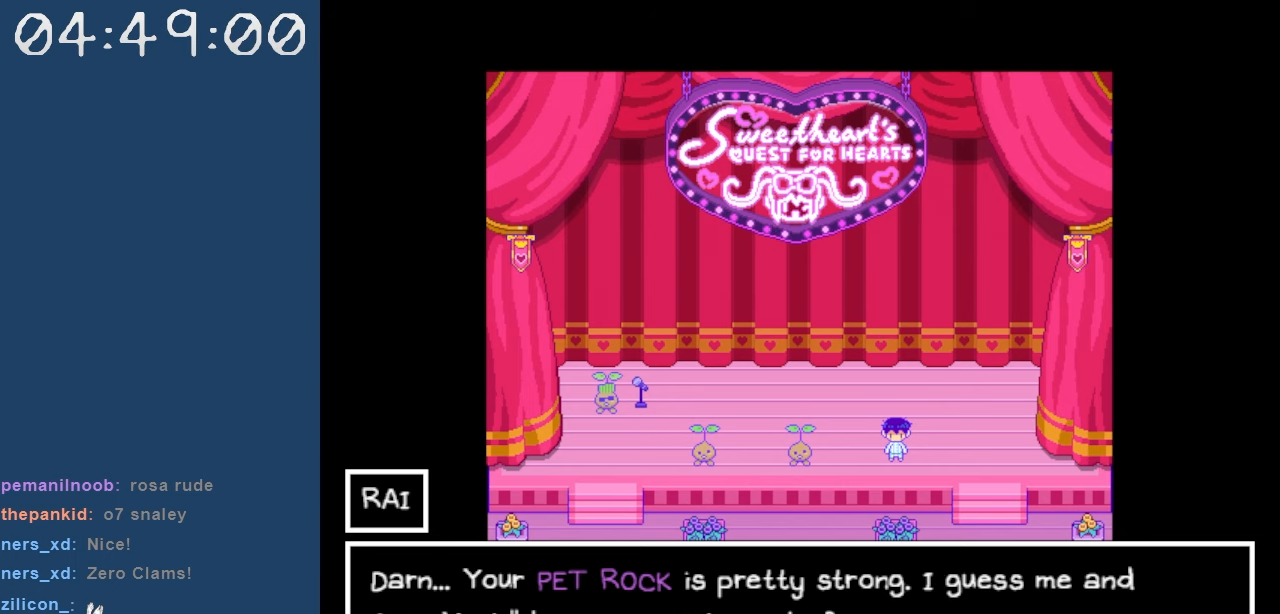
{"keys": [], "events": []}
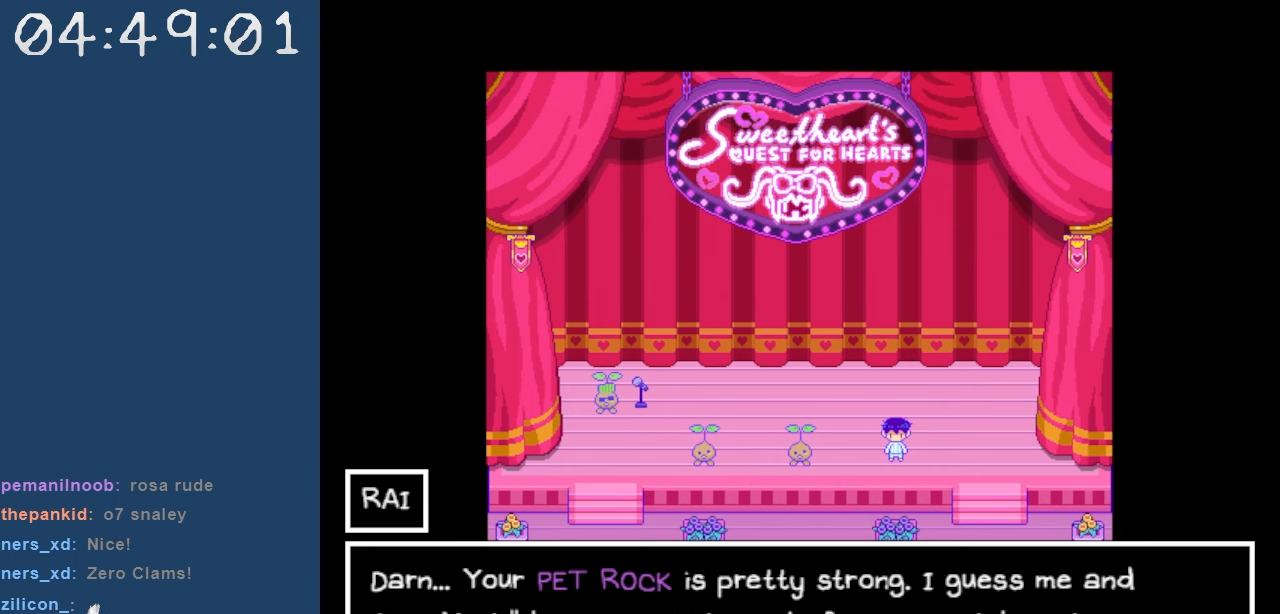
{"keys": [], "events": []}
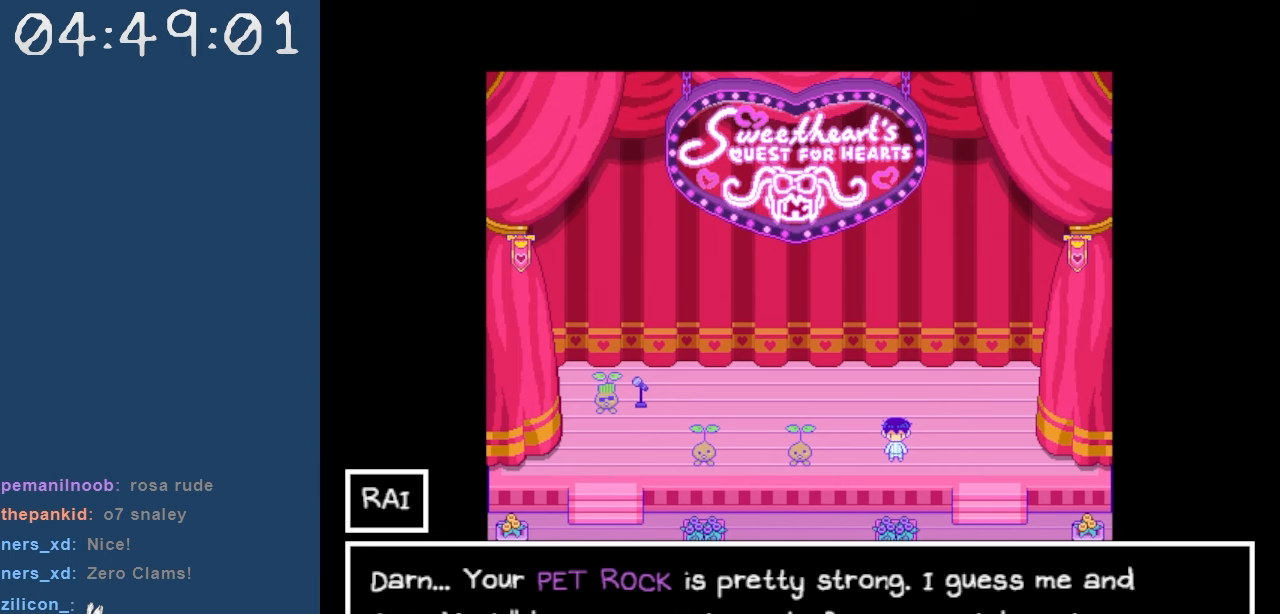
{"keys": [], "events": []}
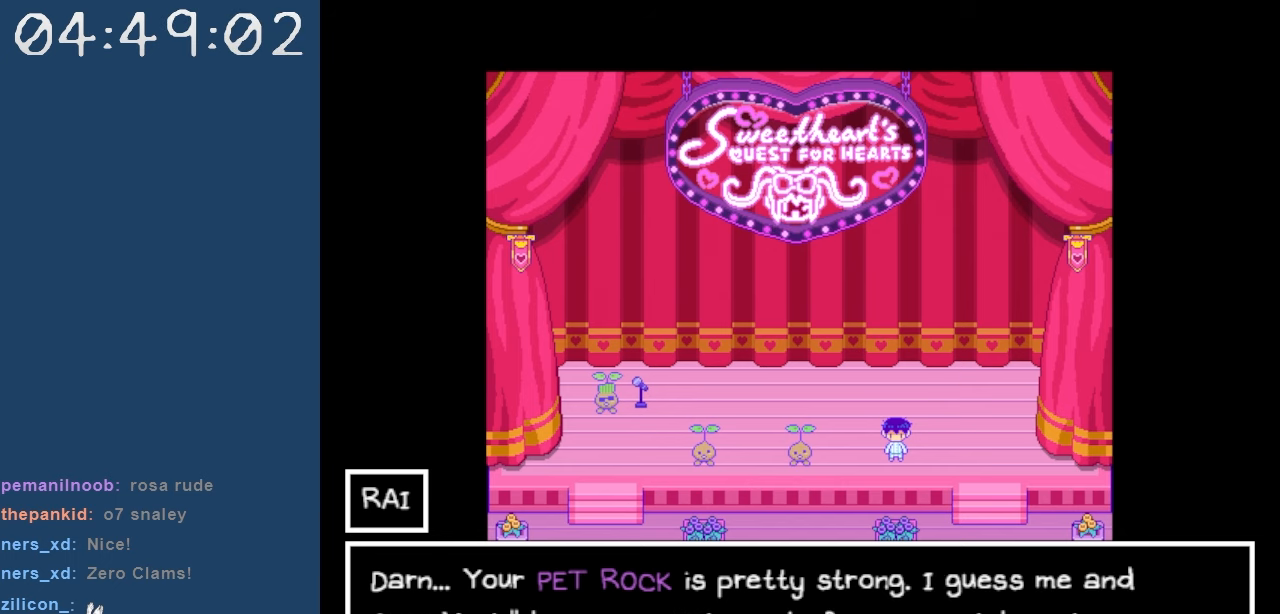
{"keys": [], "events": []}
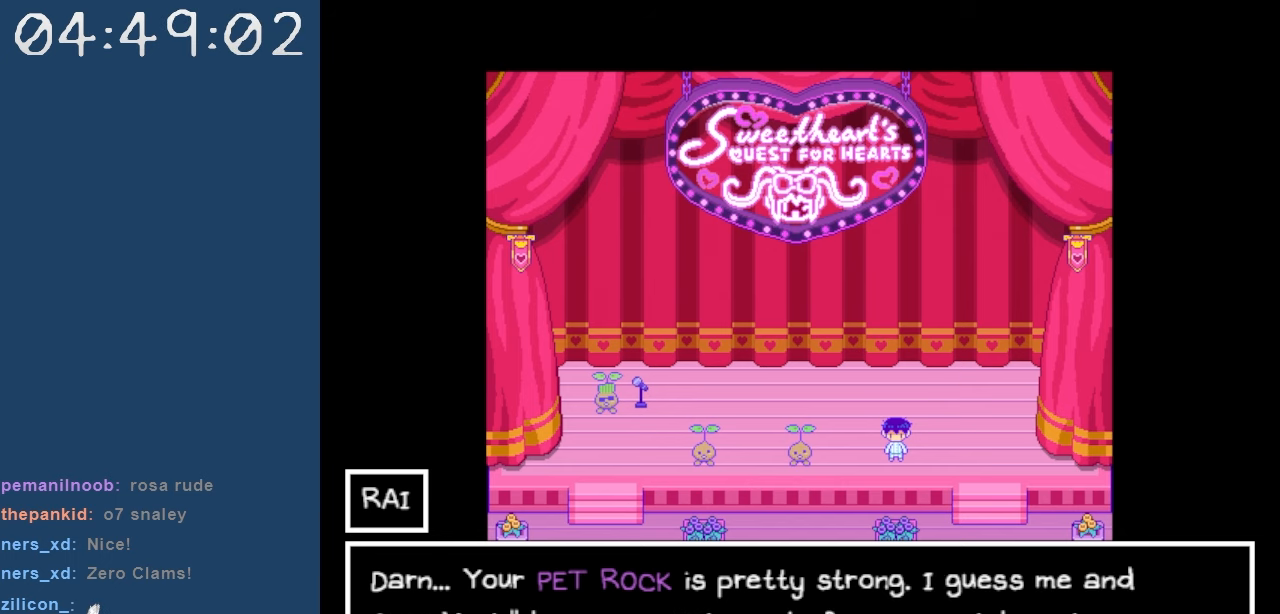
{"keys": [], "events": []}
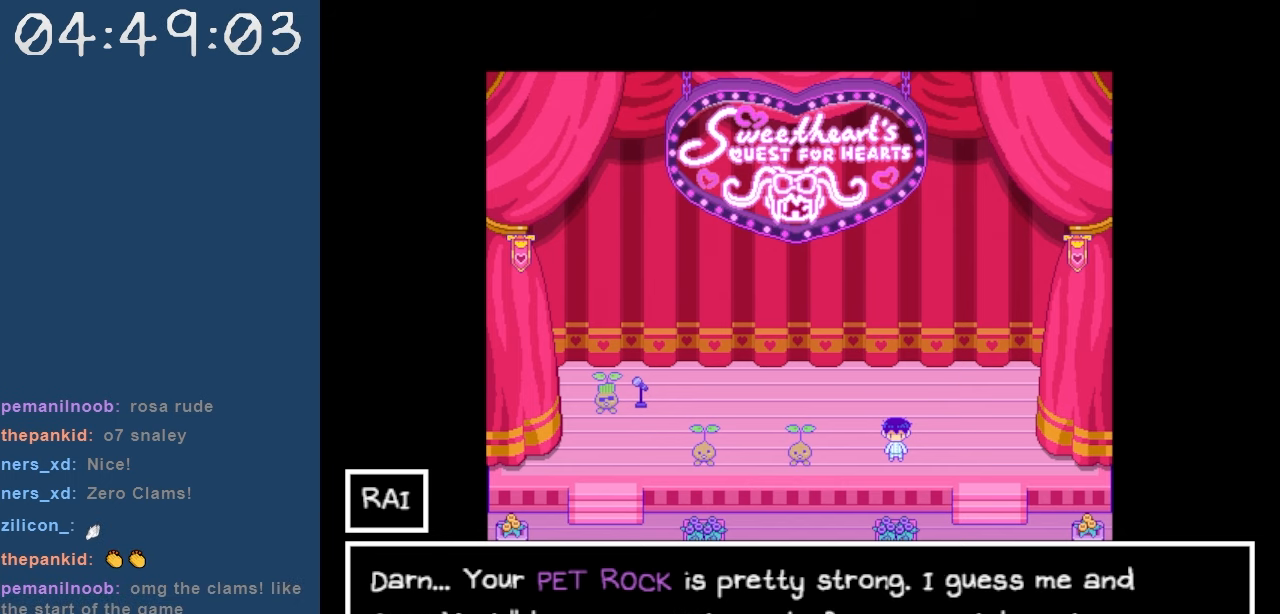
{"keys": [], "events": []}
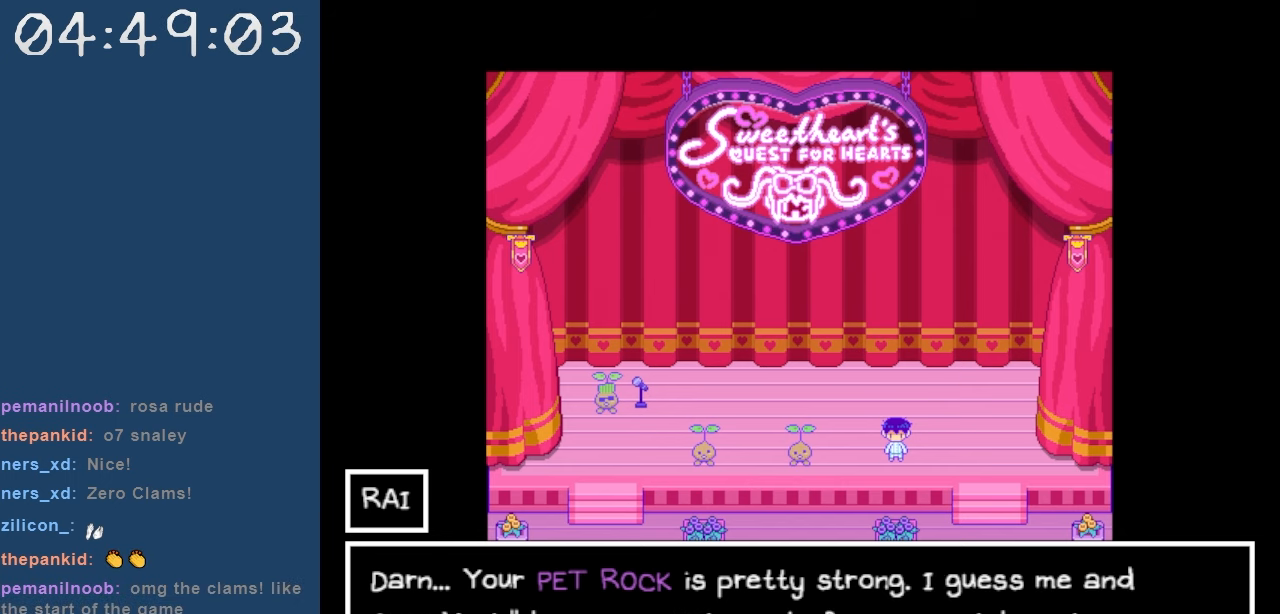
{"keys": [], "events": [[50, "z", "down"], [200, "z", "up"]]}